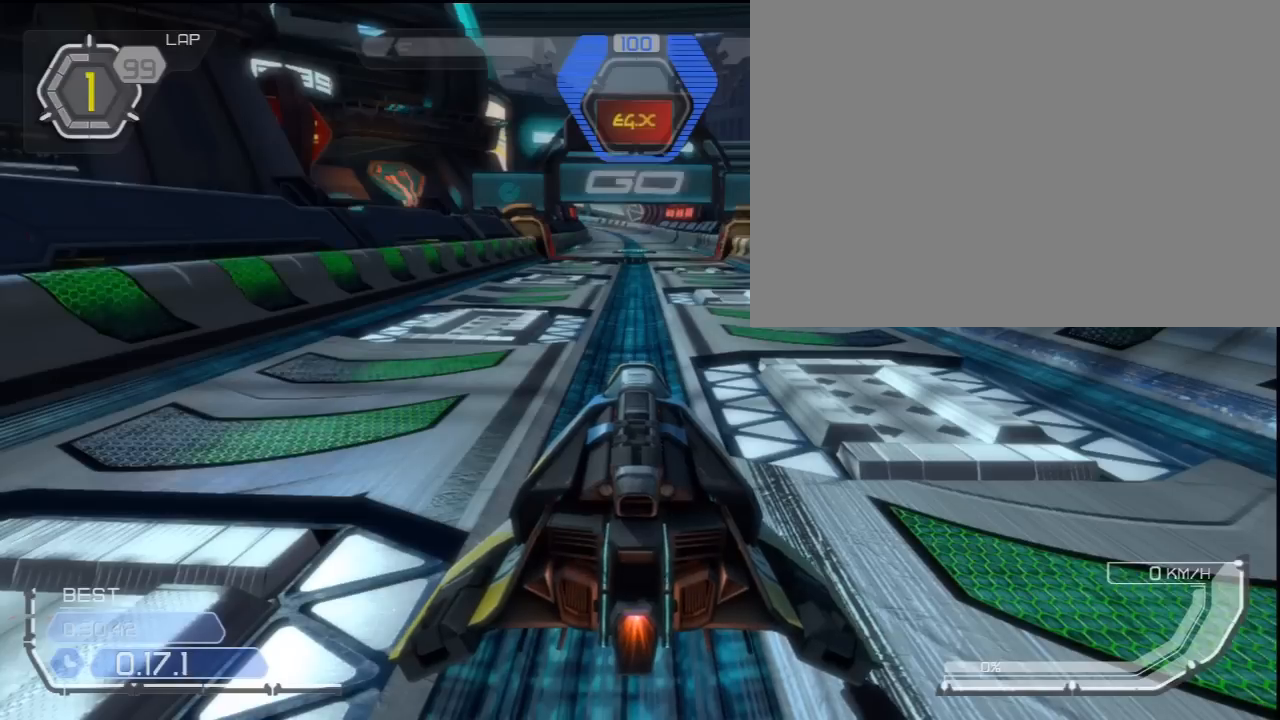
Gameplay with a controller (PlayStation layout); each line is a JSON object with the inputs held at the frame after it. "events" lists button and stick changes between this image and that frame as [ms after this image, input, new state], when the widget could be followed in between. Not read: L3 R3 left_stick right_stick.
{"buttons": ["DPAD_DOWN"], "events": [[200, "DPAD_DOWN", "down"]]}
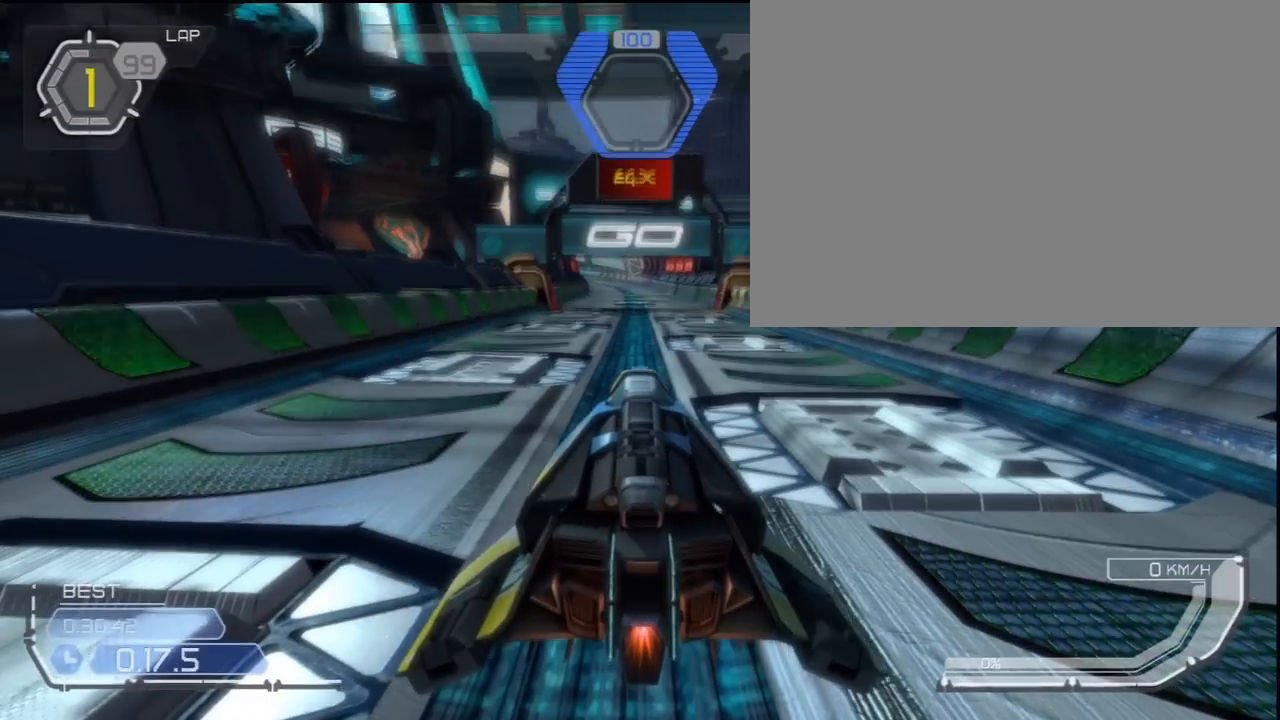
{"buttons": ["DPAD_DOWN"], "events": []}
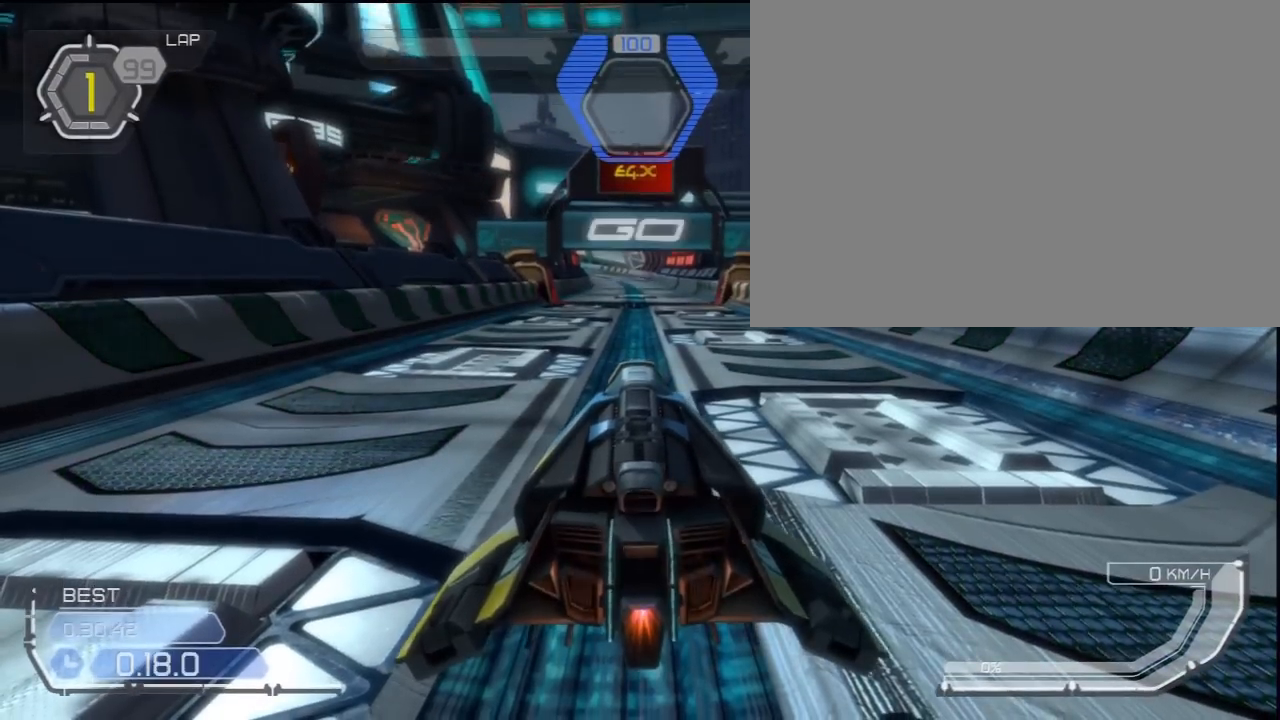
{"buttons": [], "events": [[433, "DPAD_DOWN", "up"]]}
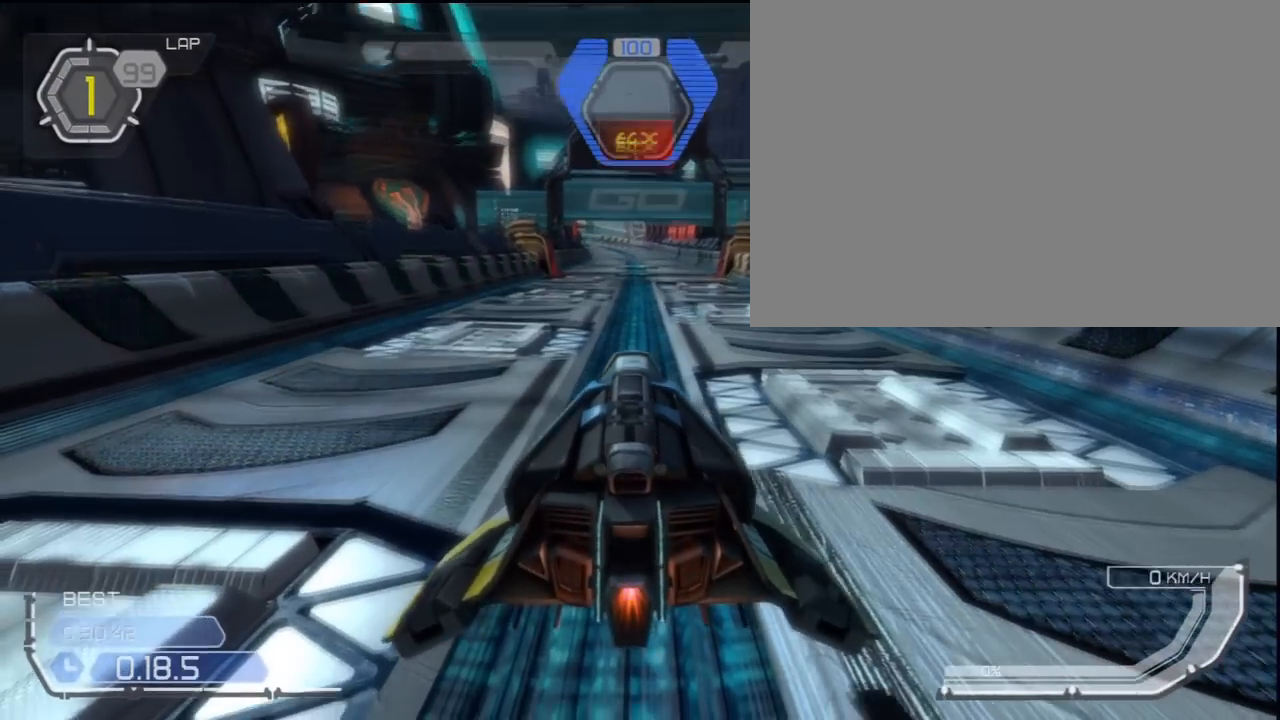
{"buttons": [], "events": []}
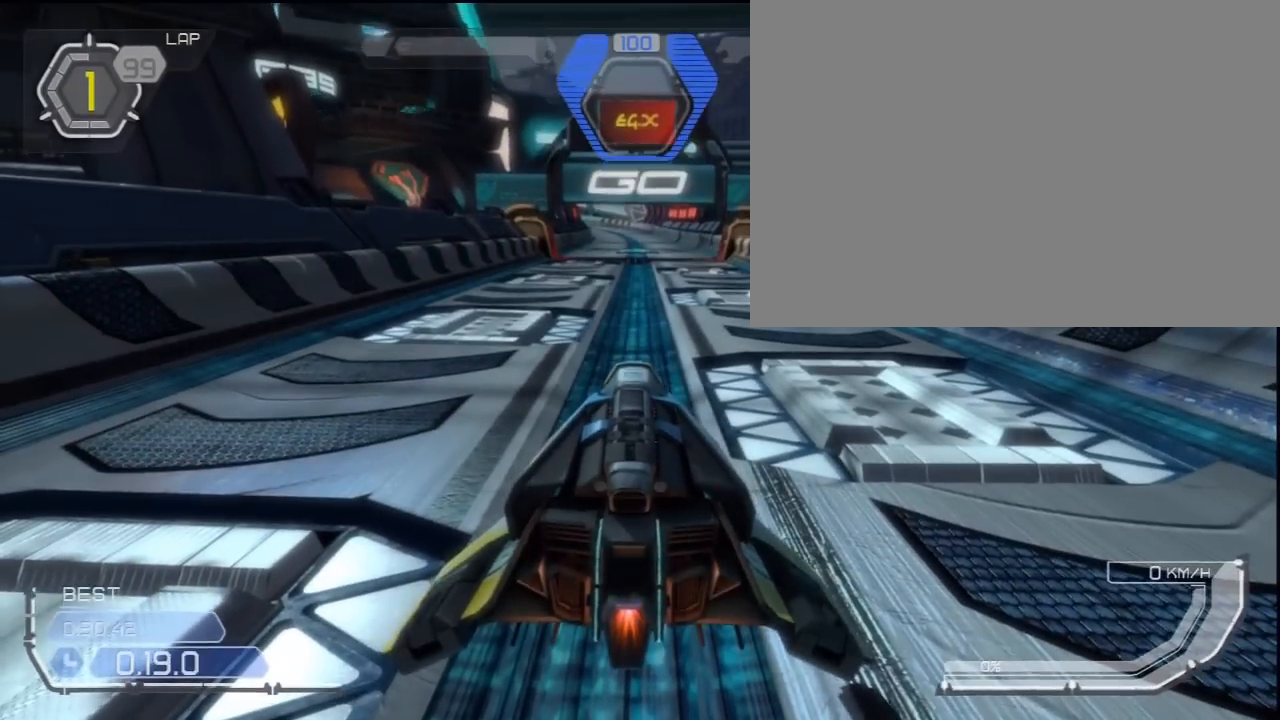
{"buttons": [], "events": []}
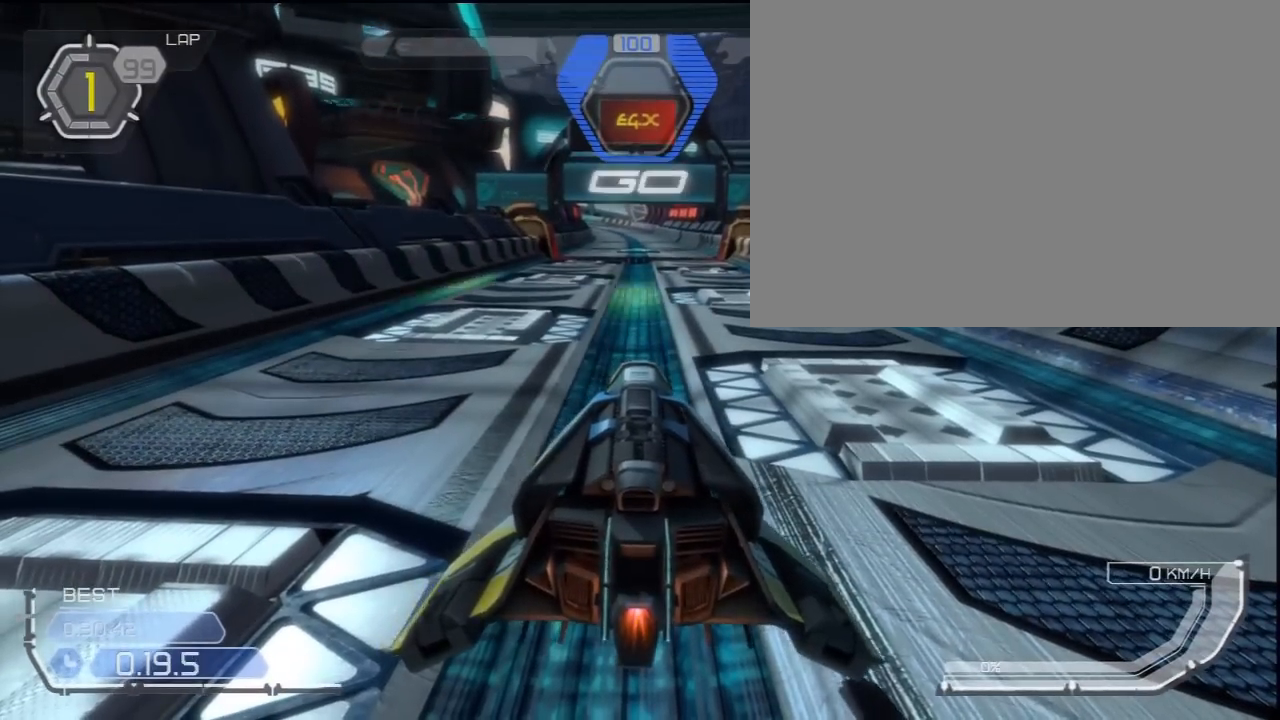
{"buttons": ["DPAD_UP"], "events": [[133, "DPAD_UP", "down"]]}
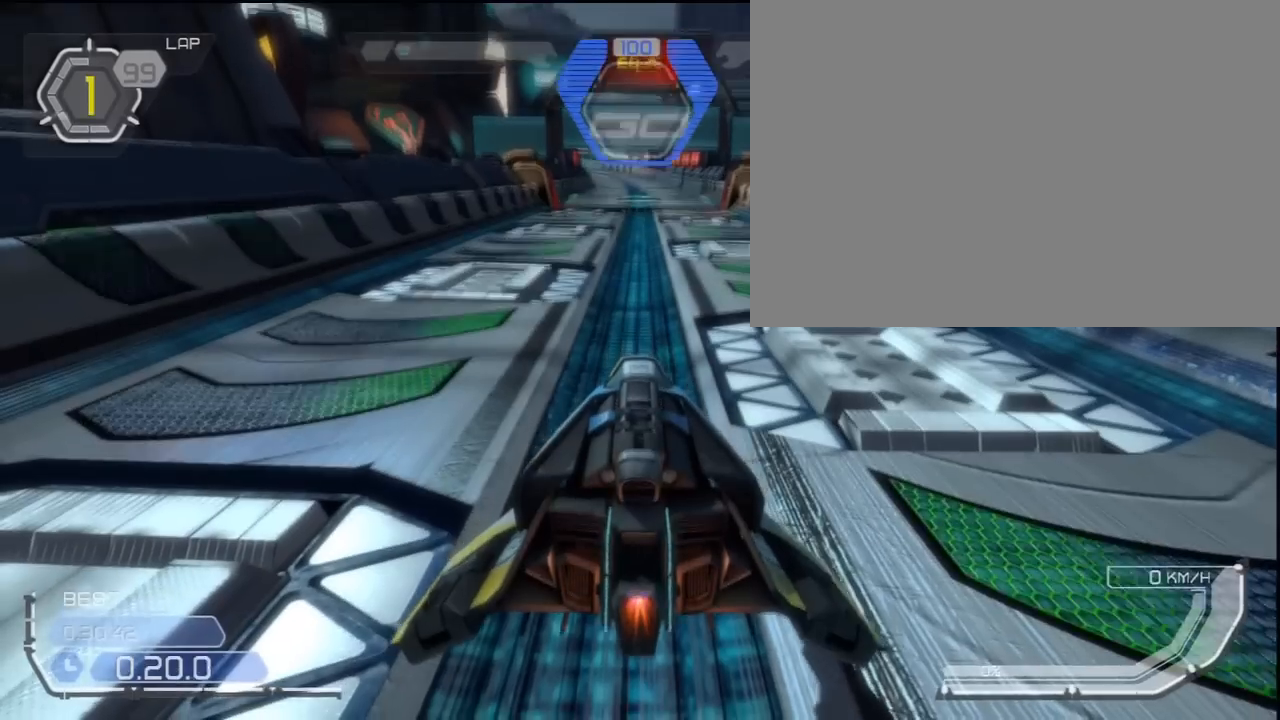
{"buttons": ["DPAD_UP"], "events": []}
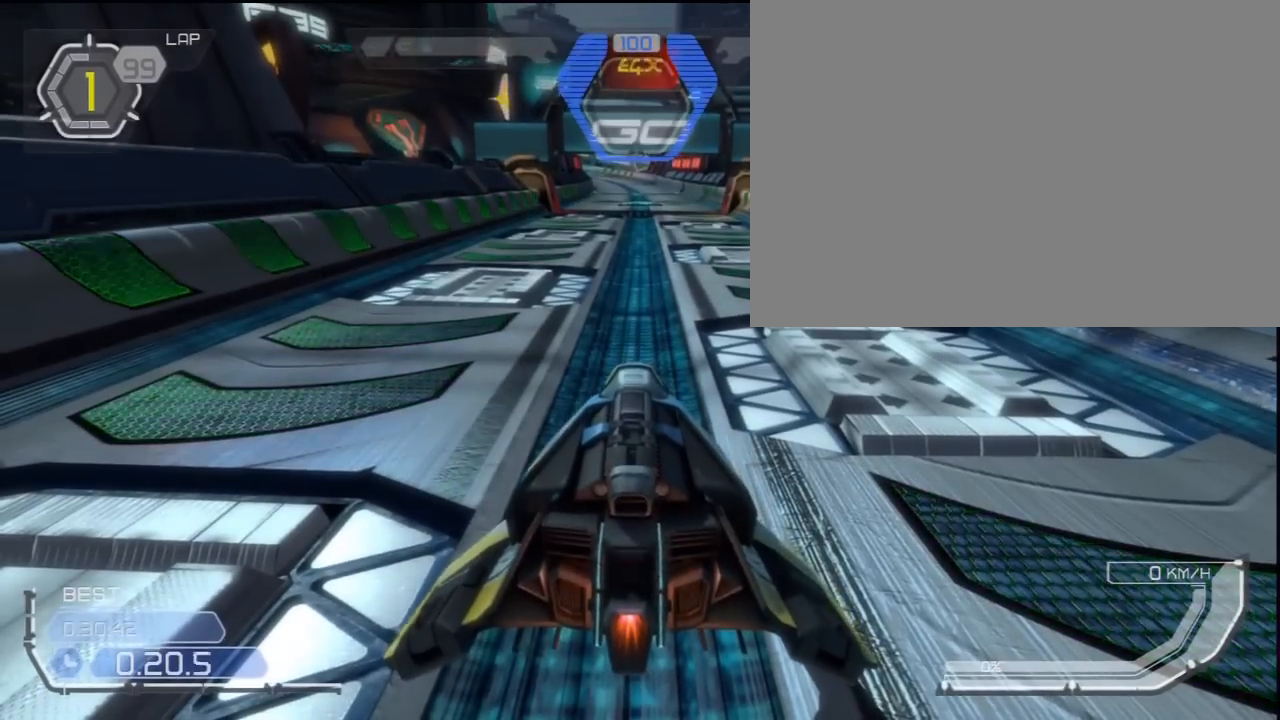
{"buttons": [], "events": [[400, "DPAD_UP", "up"]]}